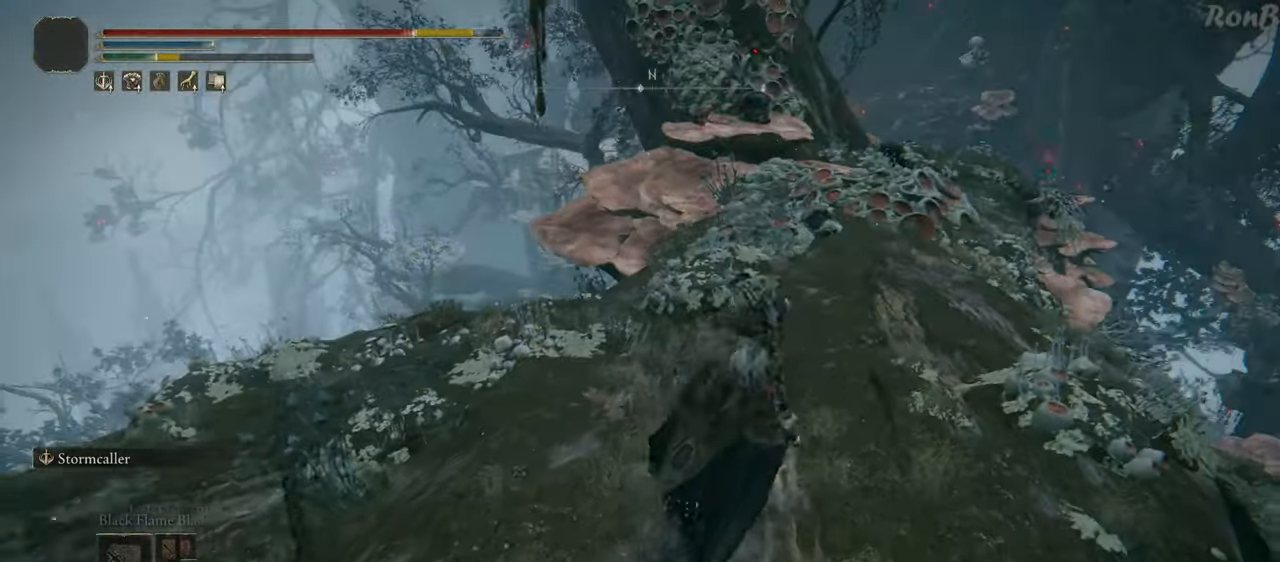
Gameplay with a controller (PlayStation layout); each line is a JSON object with the inputs held at the frame after it. "events" lists button and stick changes between this image and that frame as [ms after this image, input, new state], when the widget could be followed in between. Not read: R2.
{"buttons": ["R1"], "left_stick": "up", "right_stick": "center", "events": []}
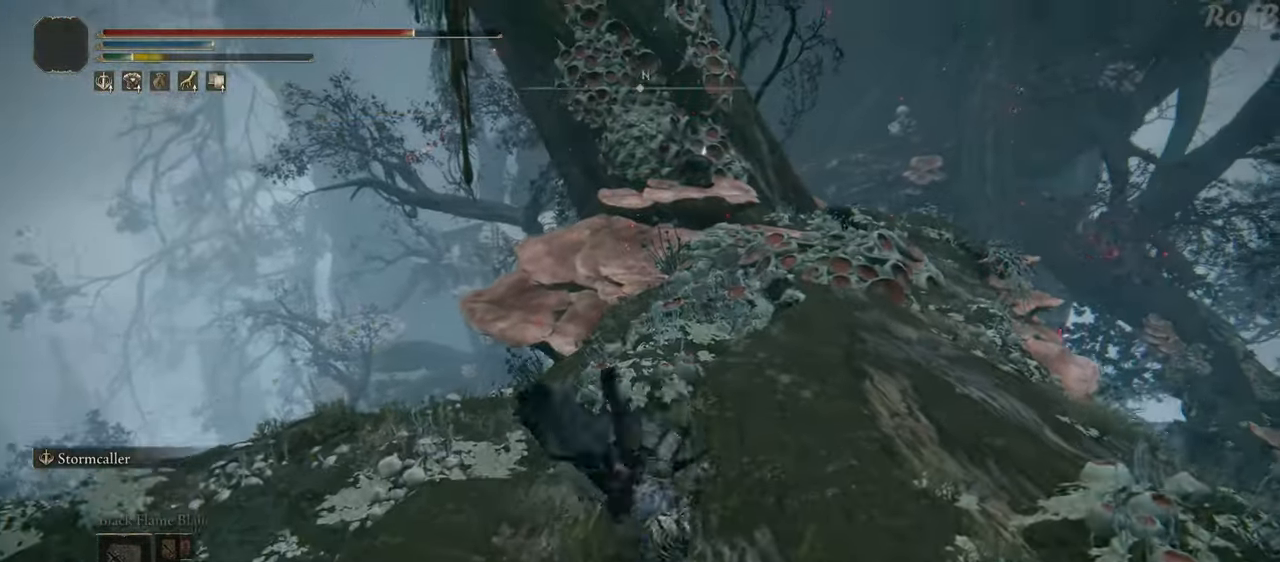
{"buttons": ["L1", "R1"], "left_stick": "up-right", "right_stick": "center", "events": [[167, "left_stick", "up-right"], [417, "L1", "down"]]}
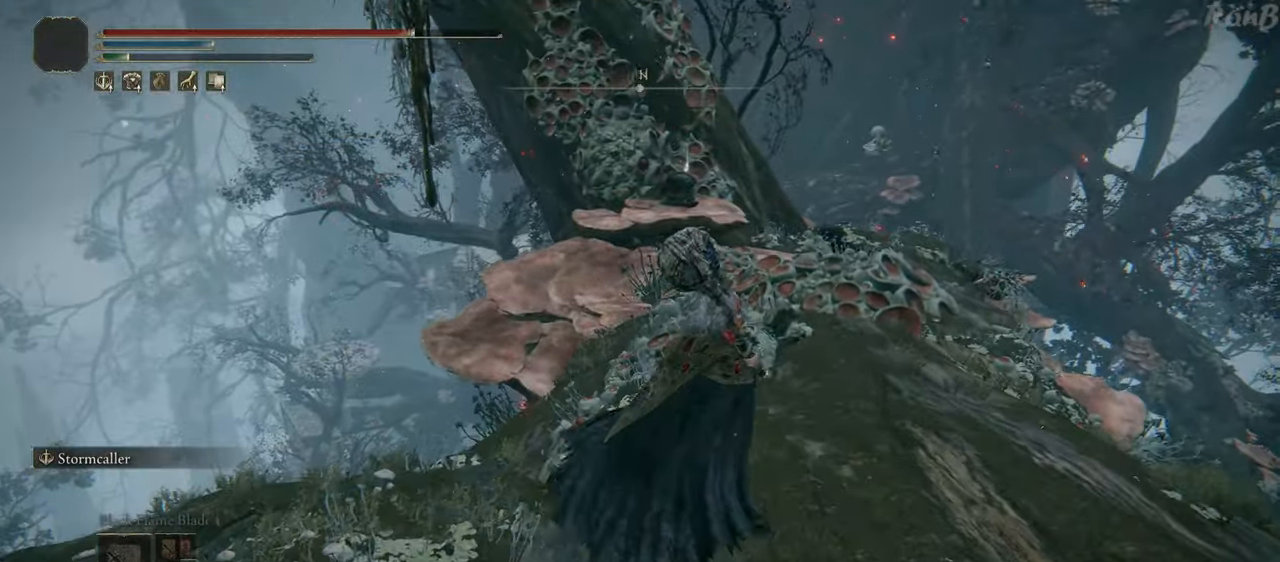
{"buttons": ["R1"], "left_stick": "up", "right_stick": "center", "events": [[150, "left_stick", "up"], [200, "L1", "up"]]}
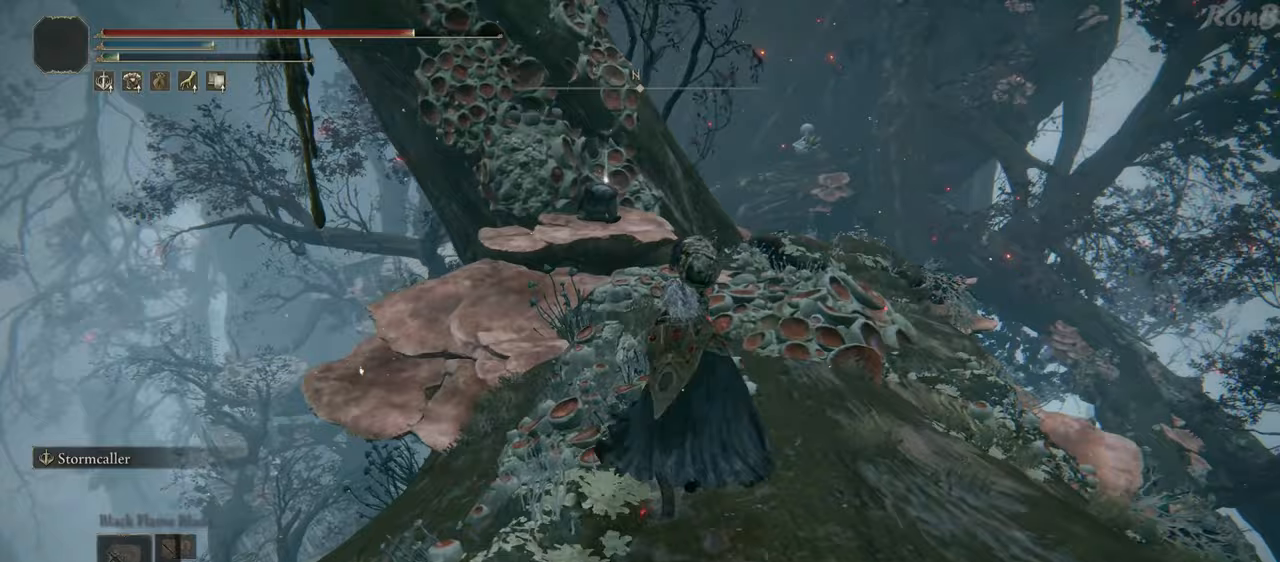
{"buttons": [], "left_stick": "up-right", "right_stick": "center", "events": [[50, "R1", "up"], [483, "left_stick", "up-right"]]}
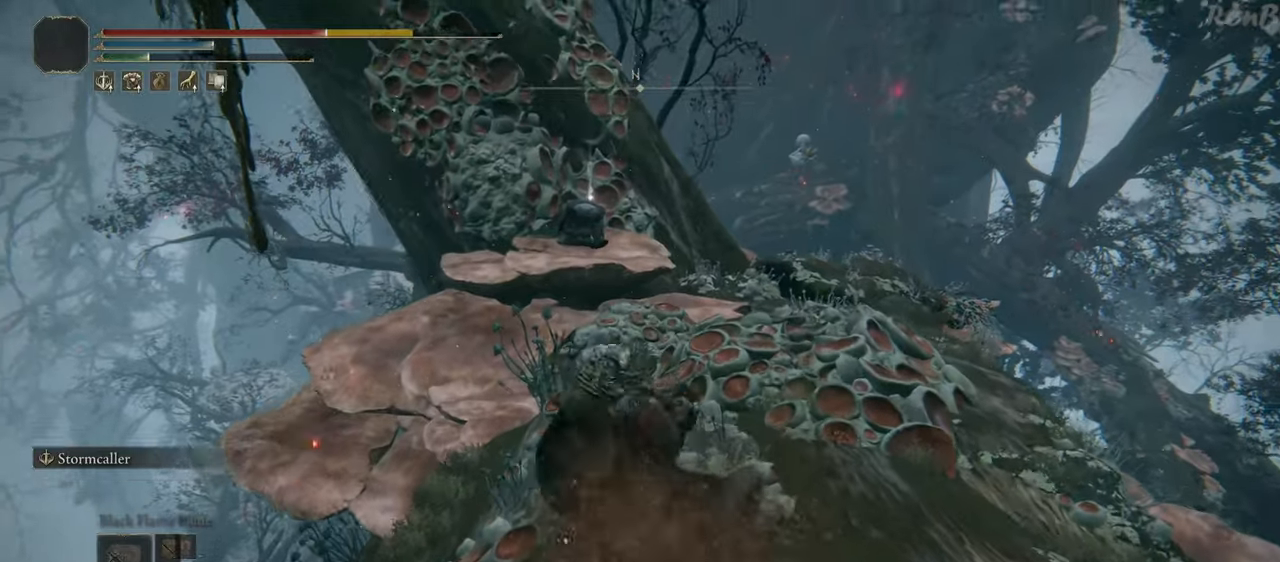
{"buttons": [], "left_stick": "up-right", "right_stick": "center", "events": [[283, "right_stick", "down-left"], [383, "R1", "down"], [450, "right_stick", "center"], [483, "R1", "up"]]}
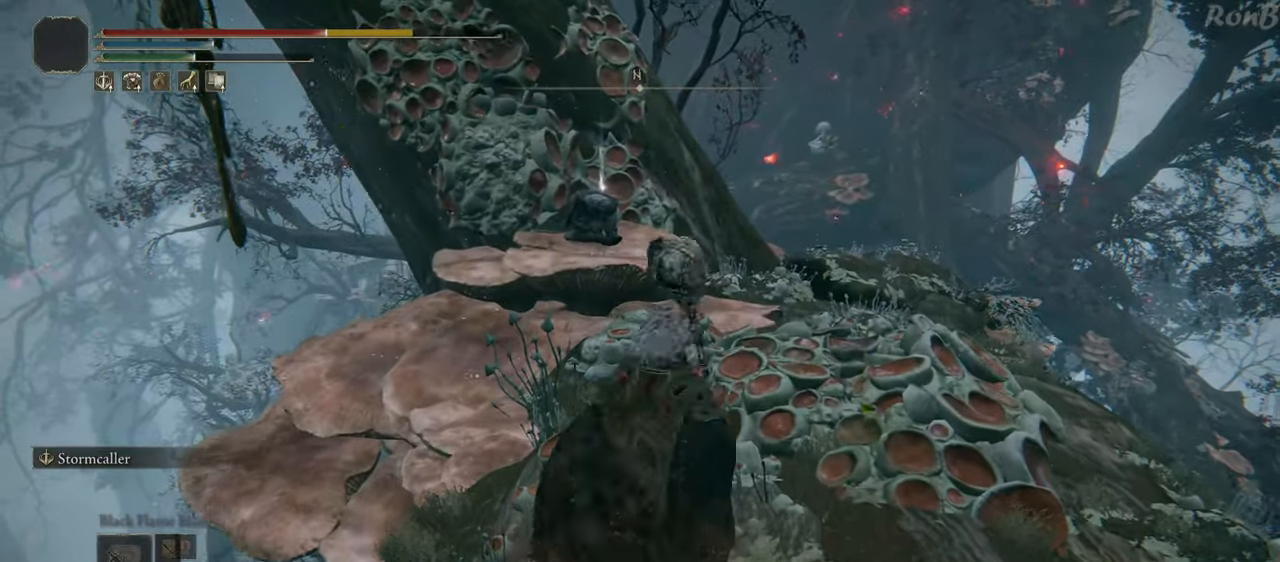
{"buttons": [], "left_stick": "up-left", "right_stick": "center", "events": [[33, "R1", "down"], [133, "R1", "up"], [283, "left_stick", "up"], [433, "left_stick", "up-left"]]}
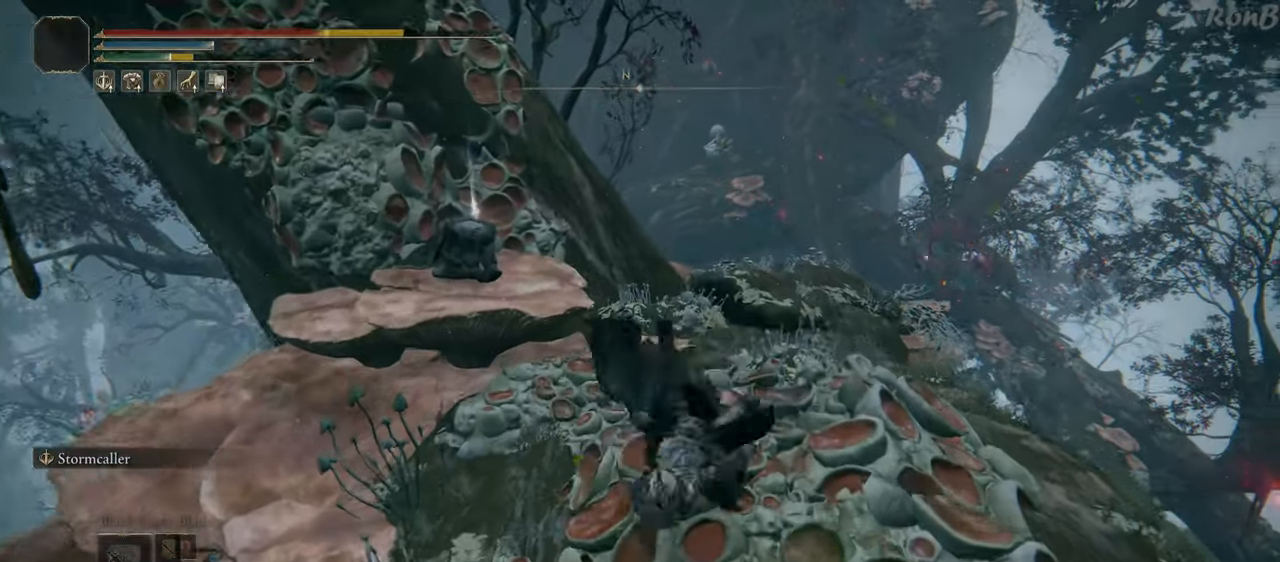
{"buttons": ["L2"], "left_stick": "up-left", "right_stick": "center", "events": [[483, "L2", "down"]]}
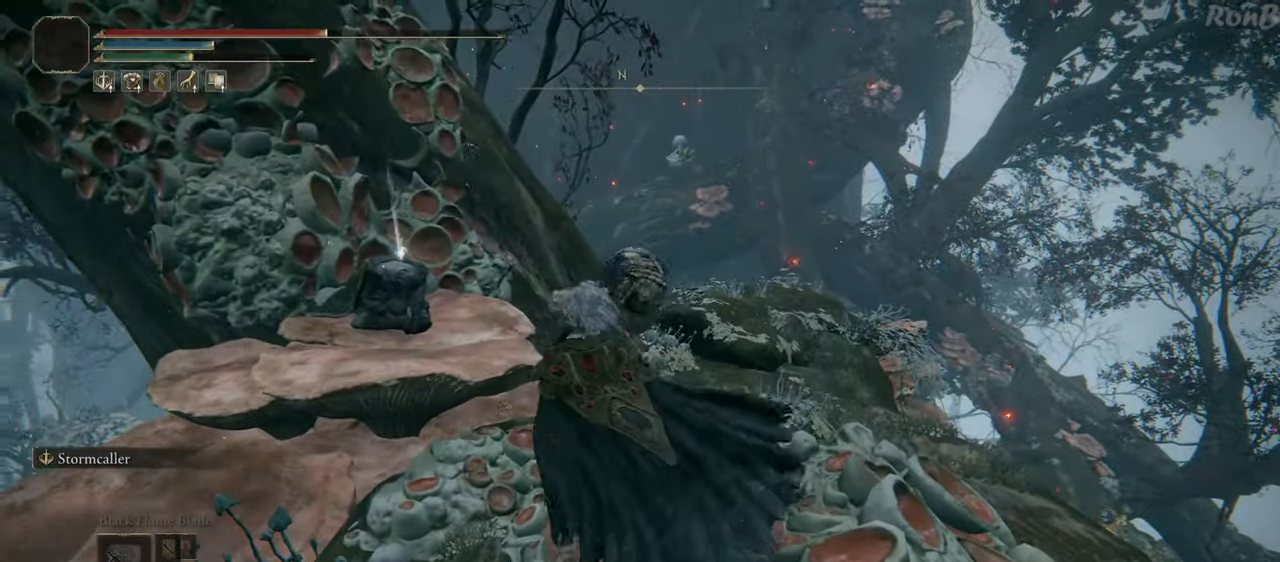
{"buttons": [], "left_stick": "up-left", "right_stick": "center", "events": [[167, "L2", "up"]]}
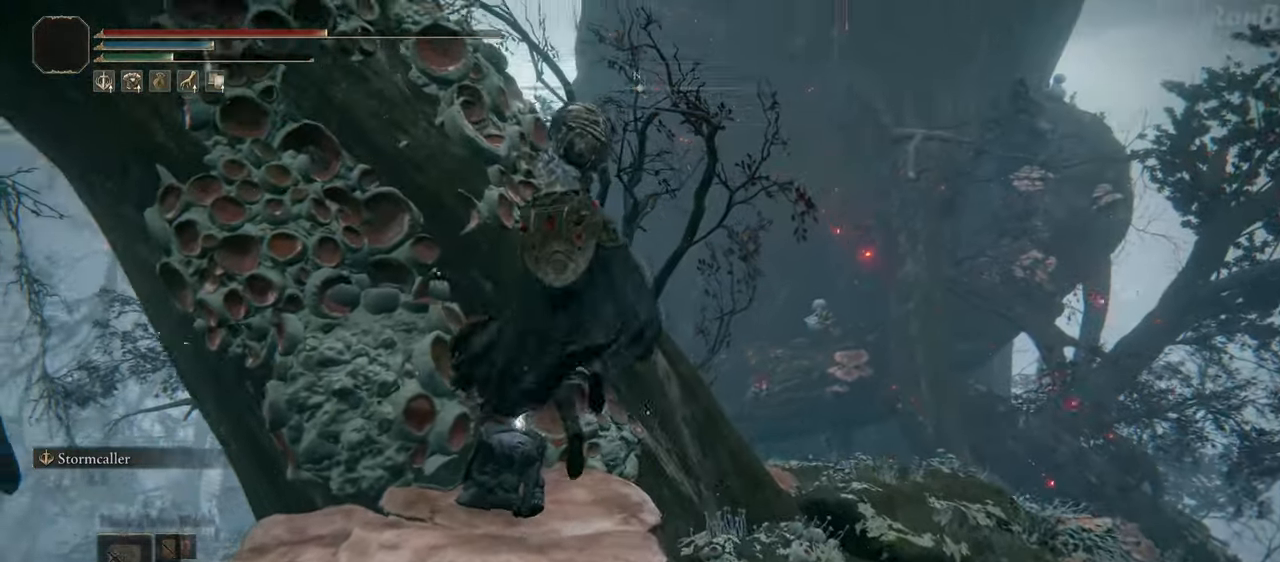
{"buttons": ["TRIANGLE"], "left_stick": "up", "right_stick": "center", "events": [[367, "TRIANGLE", "down"], [383, "left_stick", "up"], [417, "TRIANGLE", "up"], [500, "TRIANGLE", "down"]]}
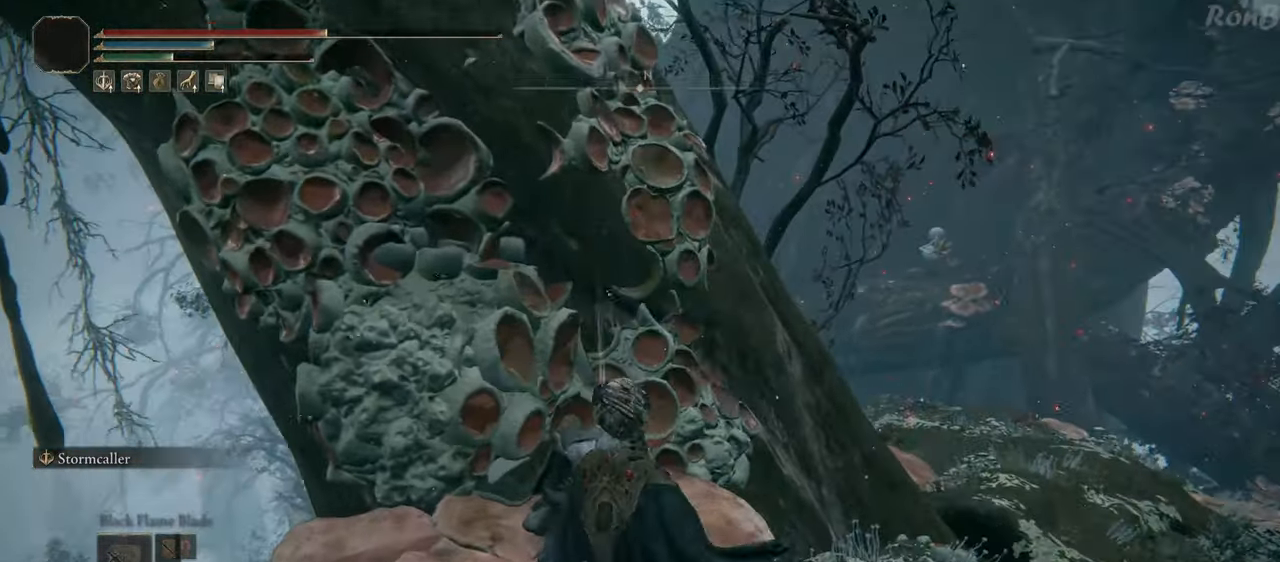
{"buttons": ["TRIANGLE"], "left_stick": "up-right", "right_stick": "center", "events": [[83, "left_stick", "up-right"], [100, "TRIANGLE", "up"], [167, "TRIANGLE", "down"], [250, "TRIANGLE", "up"], [333, "TRIANGLE", "down"], [400, "TRIANGLE", "up"], [500, "TRIANGLE", "down"]]}
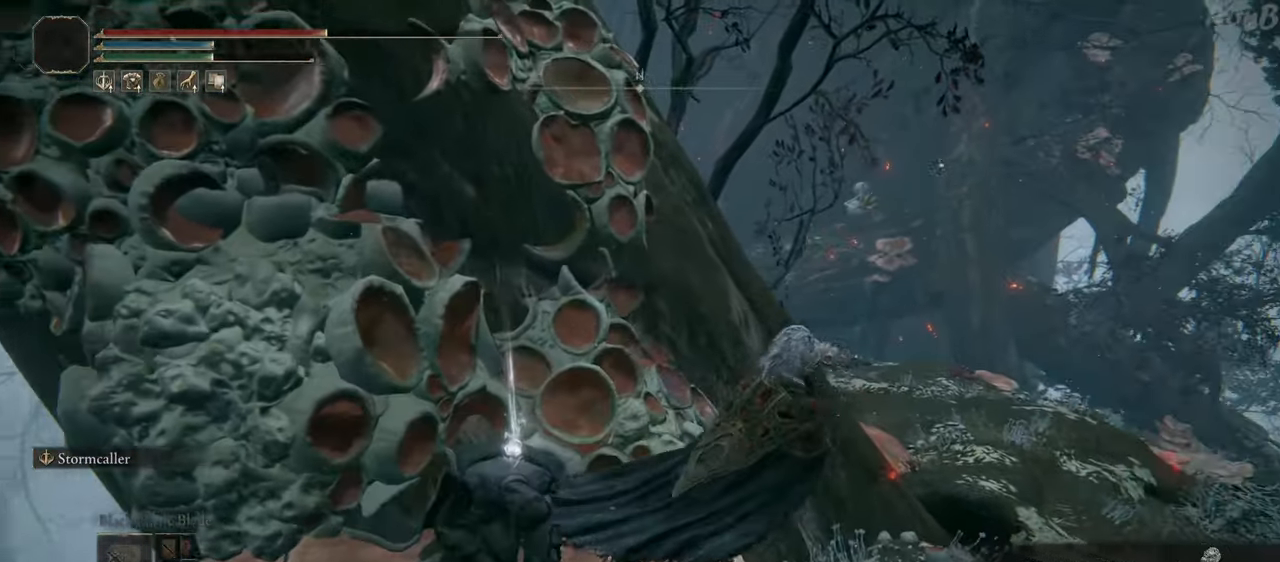
{"buttons": [], "left_stick": "up-right", "right_stick": "center", "events": [[50, "TRIANGLE", "up"], [150, "TRIANGLE", "down"], [200, "TRIANGLE", "up"]]}
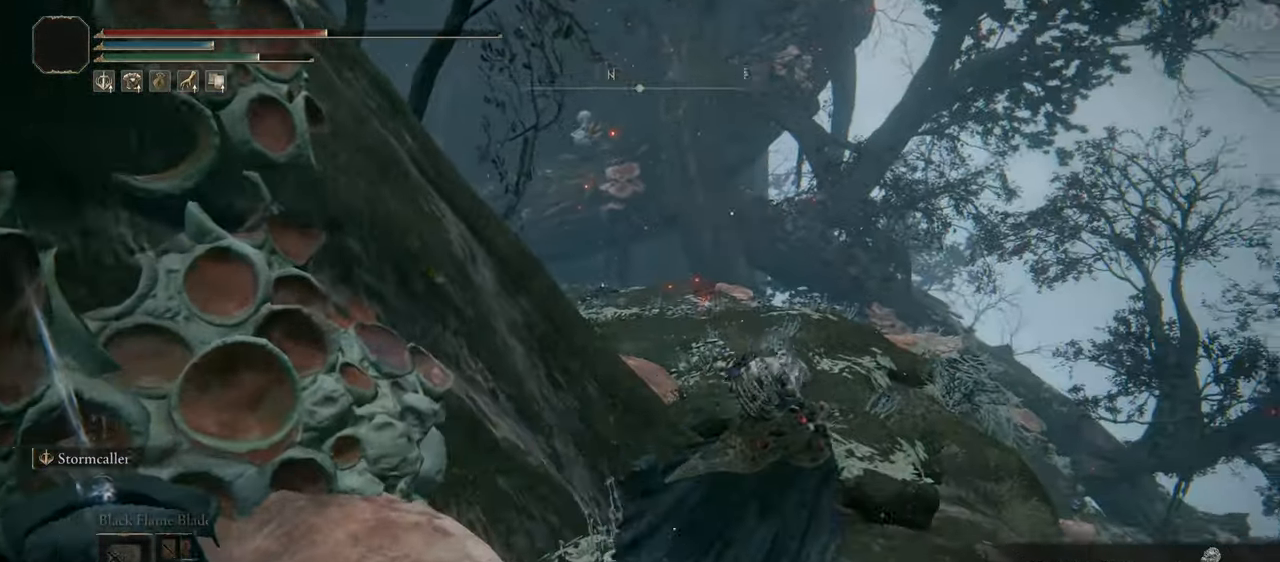
{"buttons": [], "left_stick": "up", "right_stick": "center", "events": [[133, "left_stick", "up"], [150, "SQUARE", "down"], [233, "SQUARE", "up"], [333, "SQUARE", "down"], [417, "SQUARE", "up"]]}
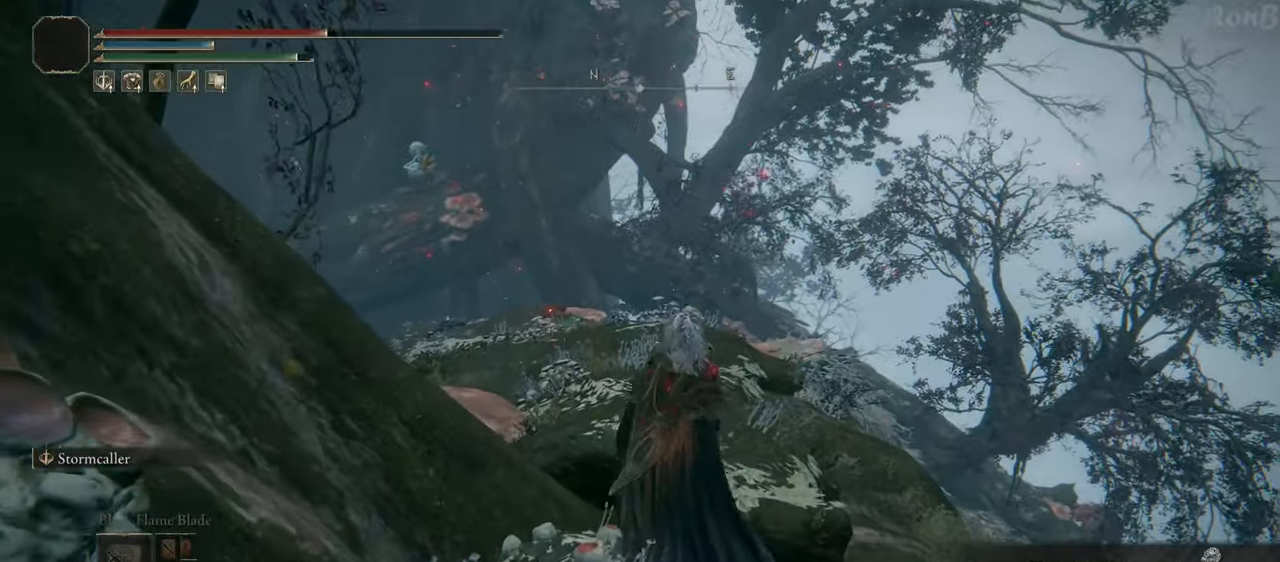
{"buttons": [], "left_stick": "up", "right_stick": "down-left", "events": [[333, "right_stick", "down-left"]]}
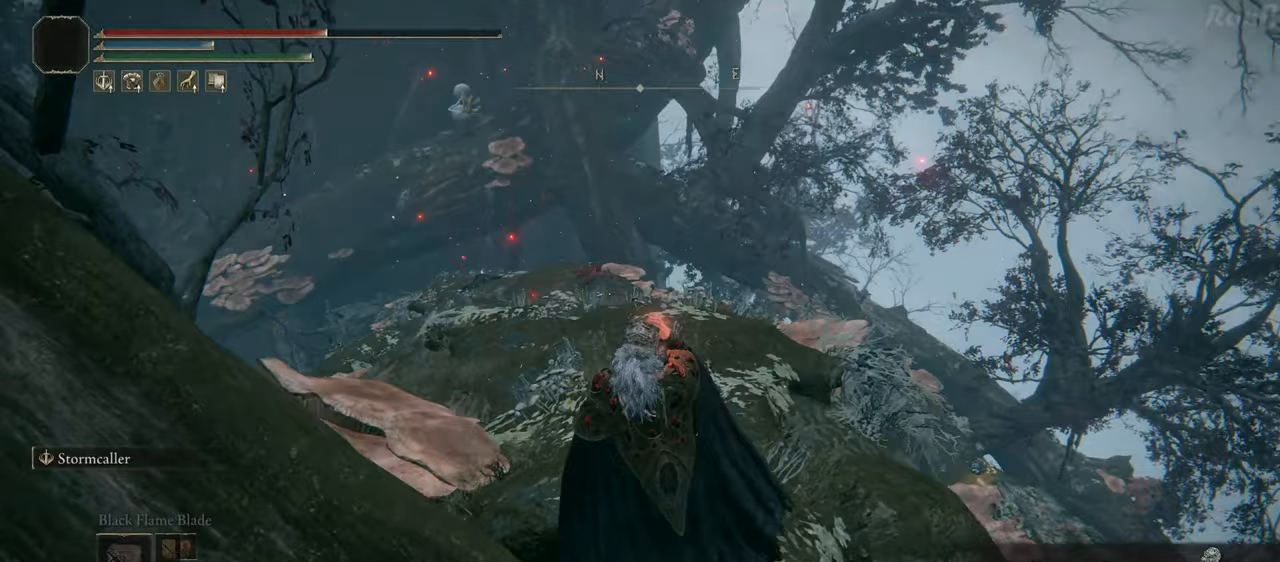
{"buttons": ["R1"], "left_stick": "up", "right_stick": "down-left", "events": [[50, "right_stick", "center"], [400, "R1", "down"], [450, "right_stick", "down-left"]]}
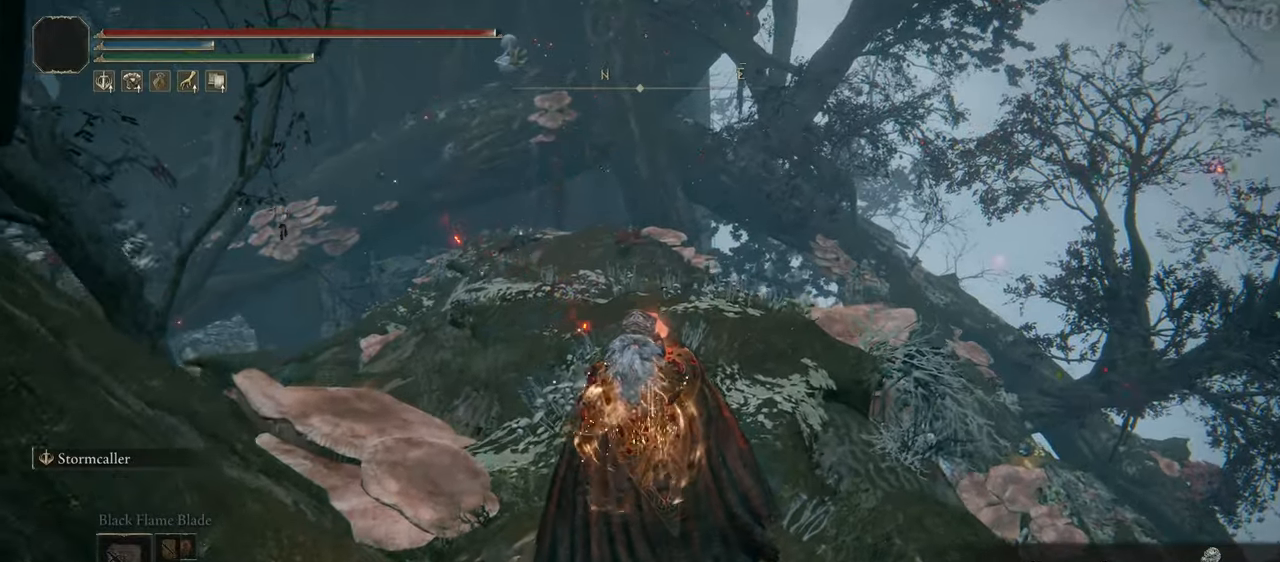
{"buttons": ["R1"], "left_stick": "up", "right_stick": "up", "events": [[200, "right_stick", "center"], [500, "right_stick", "up"]]}
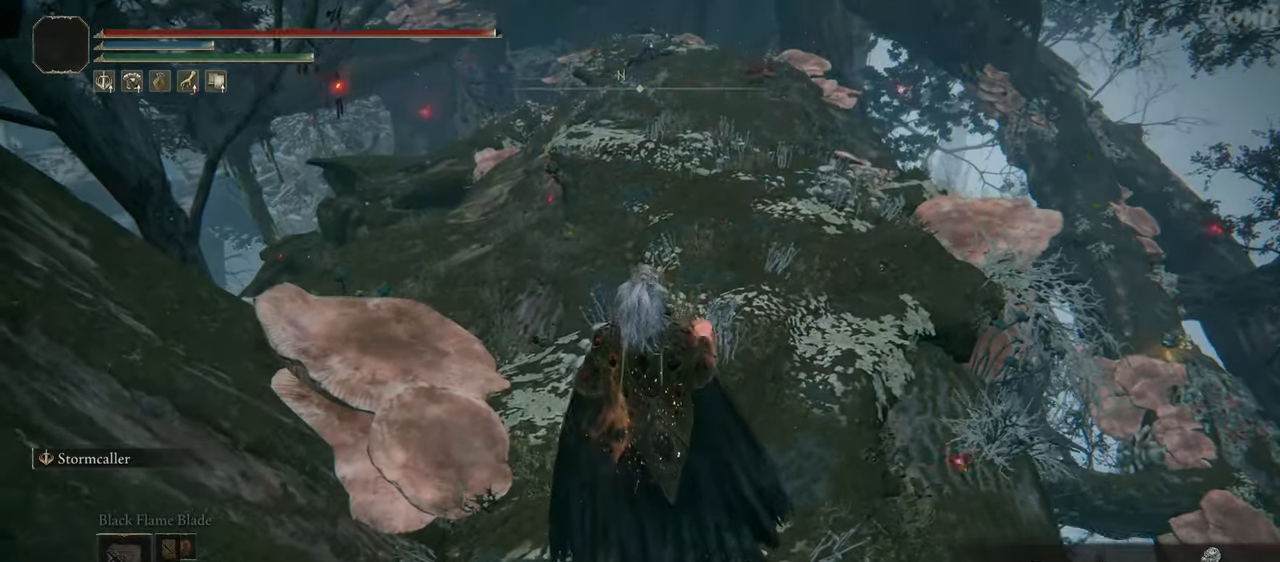
{"buttons": ["R1"], "left_stick": "up", "right_stick": "center", "events": [[50, "right_stick", "center"]]}
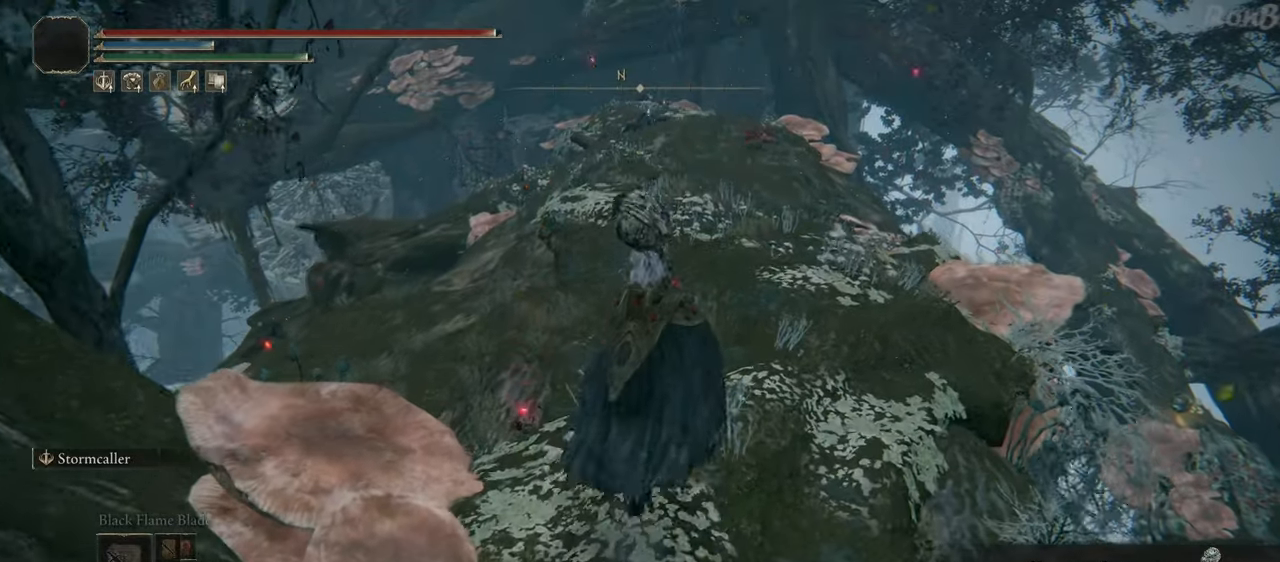
{"buttons": ["R1"], "left_stick": "up", "right_stick": "center", "events": []}
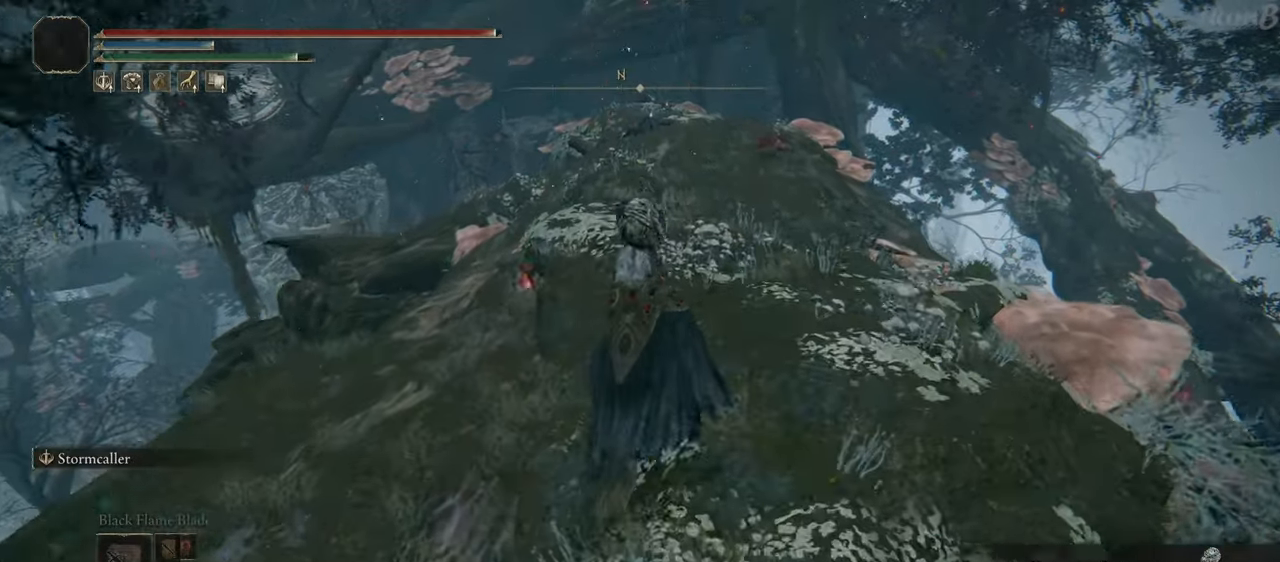
{"buttons": ["R1"], "left_stick": "up", "right_stick": "up-right", "events": [[467, "right_stick", "up-right"]]}
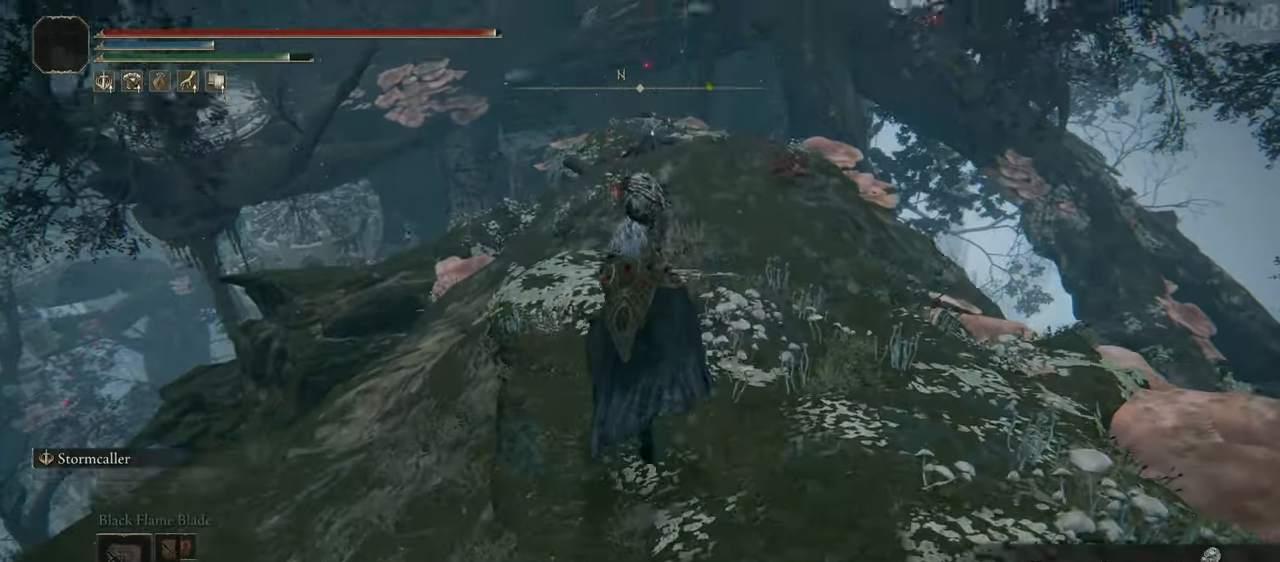
{"buttons": ["R1"], "left_stick": "up", "right_stick": "center", "events": [[100, "right_stick", "center"]]}
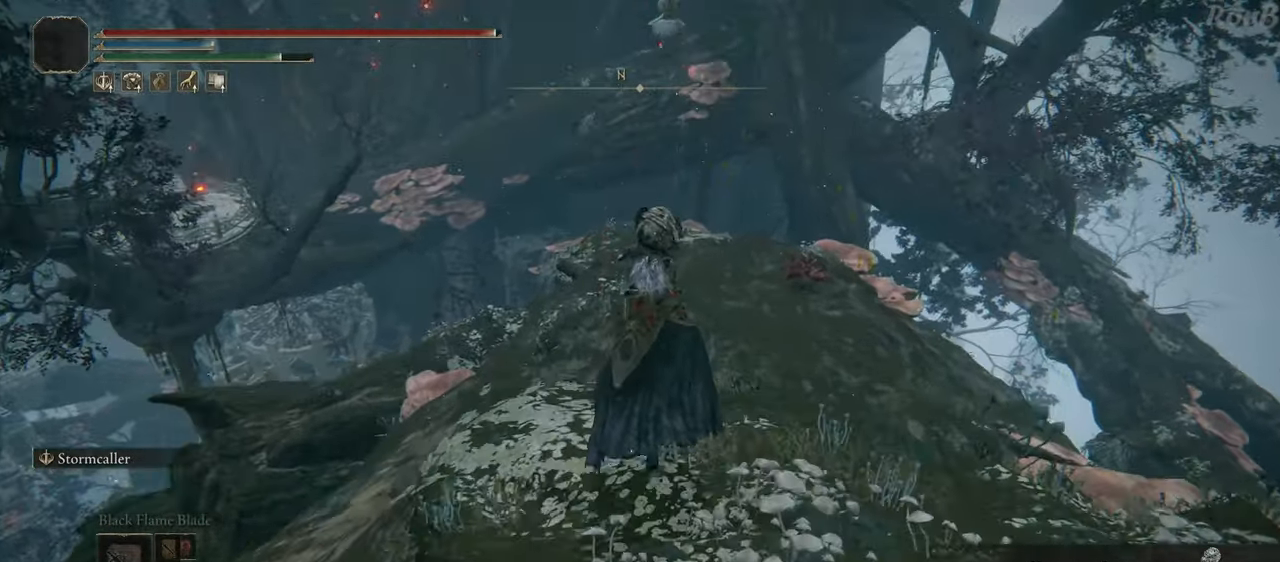
{"buttons": ["R1"], "left_stick": "up", "right_stick": "center", "events": [[67, "right_stick", "down"], [283, "right_stick", "center"]]}
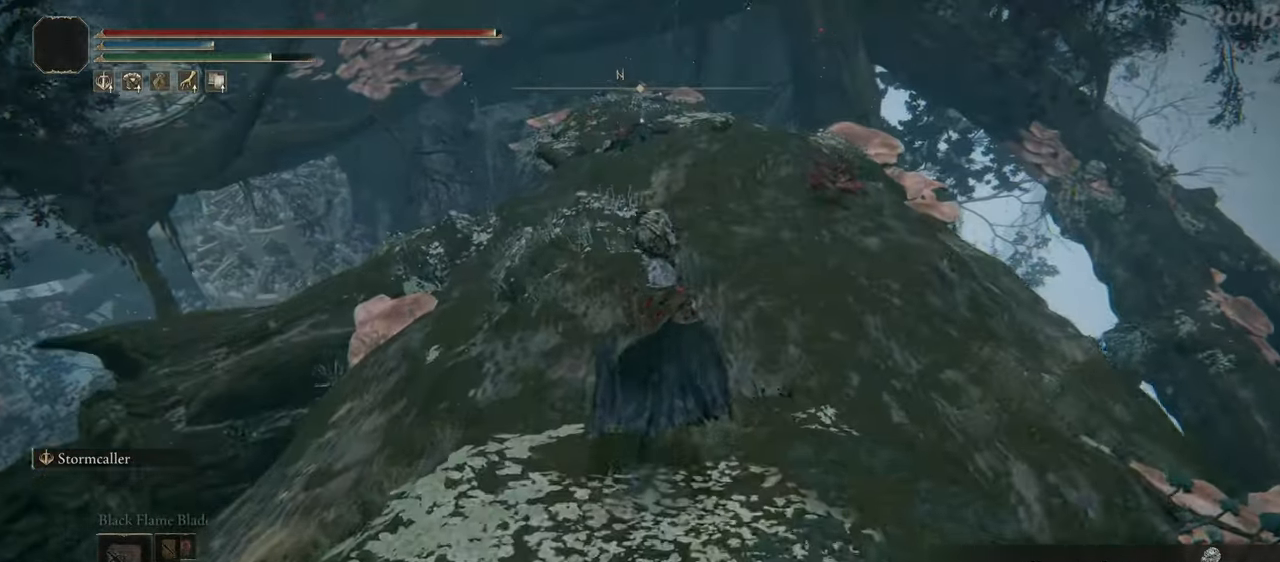
{"buttons": ["R1"], "left_stick": "up", "right_stick": "center", "events": []}
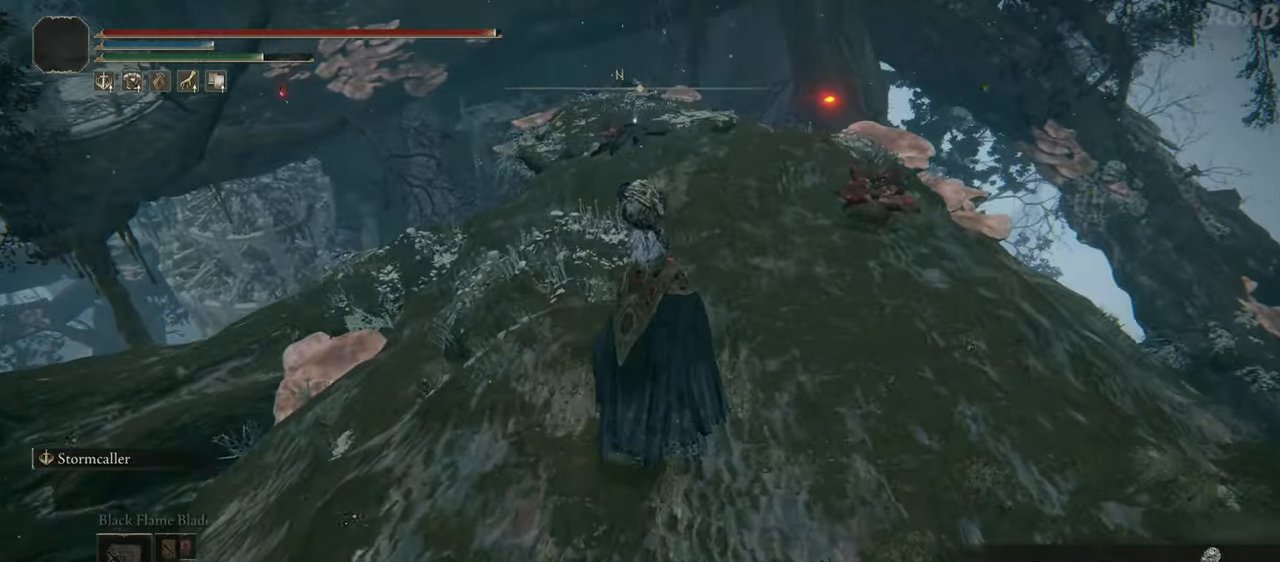
{"buttons": ["R1"], "left_stick": "up", "right_stick": "center", "events": [[50, "right_stick", "up"], [200, "right_stick", "center"]]}
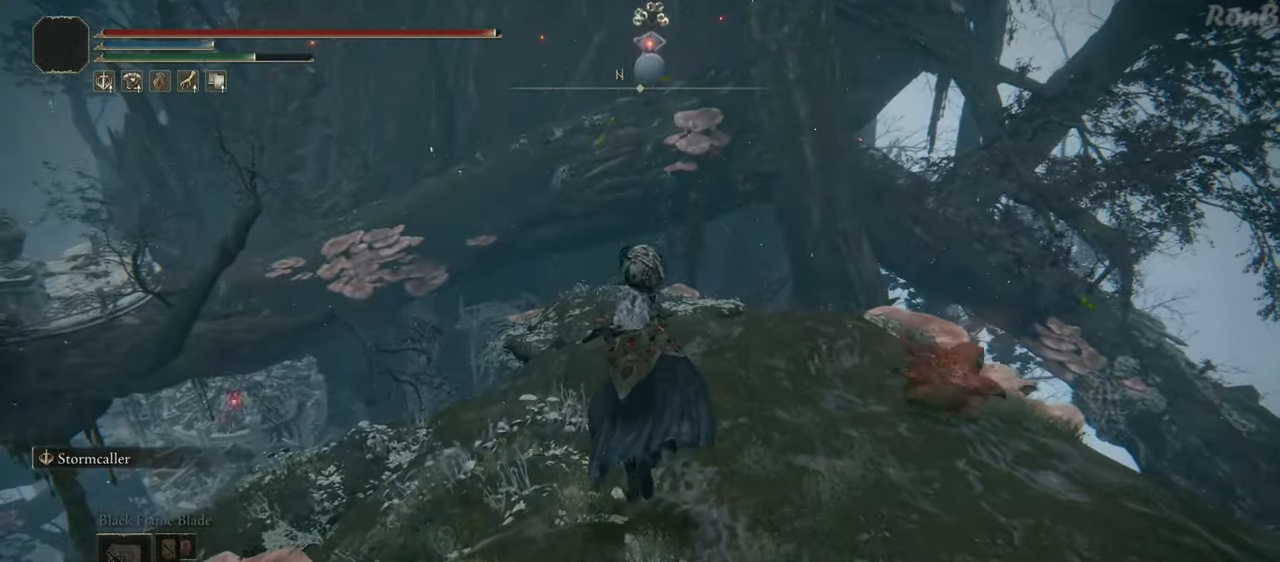
{"buttons": ["R1"], "left_stick": "up", "right_stick": "center", "events": [[150, "right_stick", "down-left"], [317, "right_stick", "center"]]}
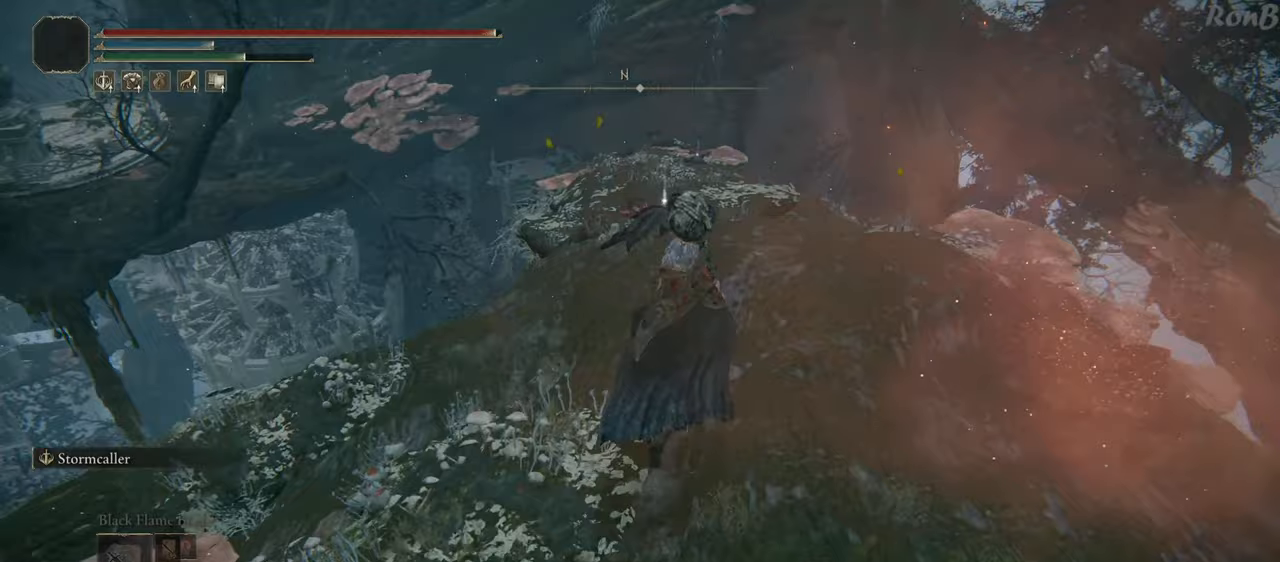
{"buttons": ["R1"], "left_stick": "up", "right_stick": "down", "events": [[367, "right_stick", "down"]]}
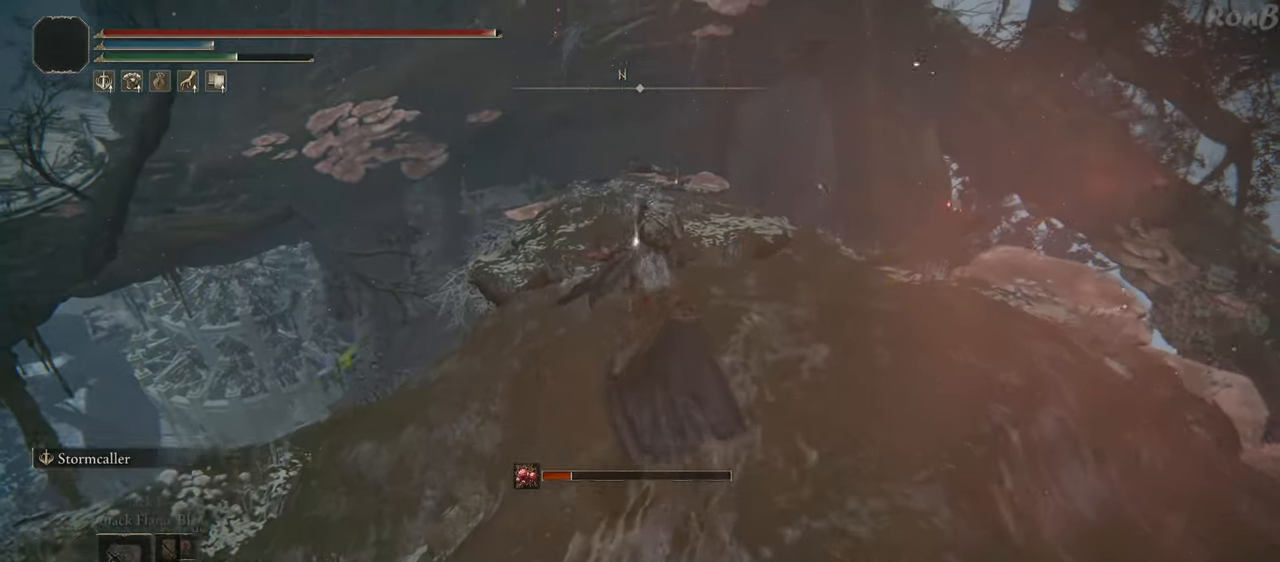
{"buttons": ["R1"], "left_stick": "up", "right_stick": "center", "events": [[133, "right_stick", "center"]]}
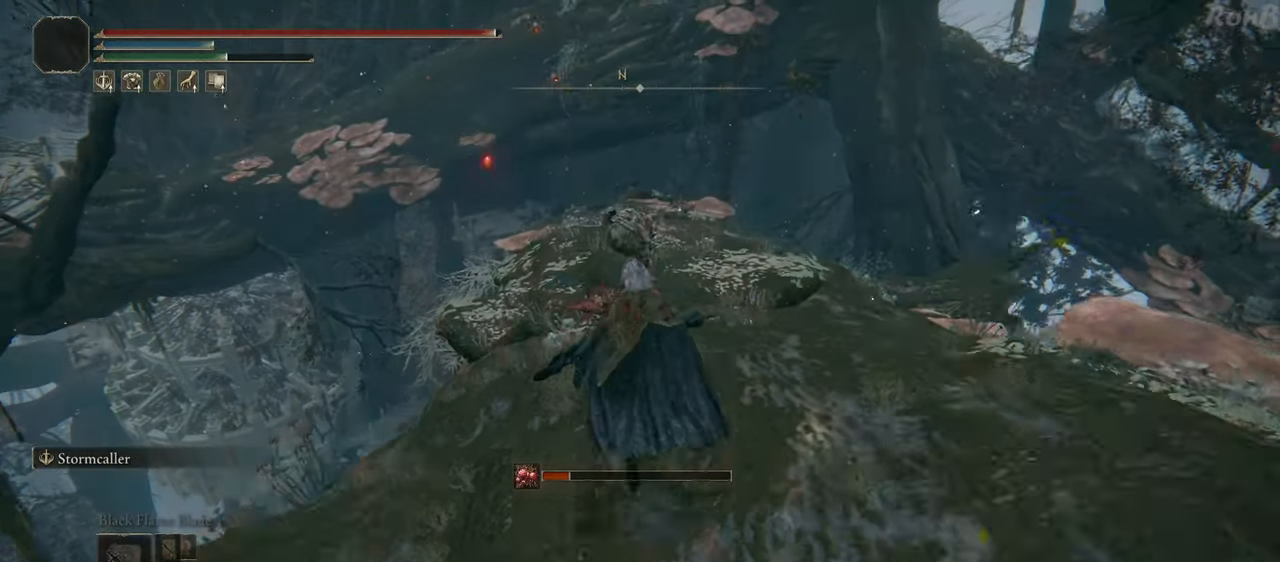
{"buttons": ["R1"], "left_stick": "up", "right_stick": "center", "events": []}
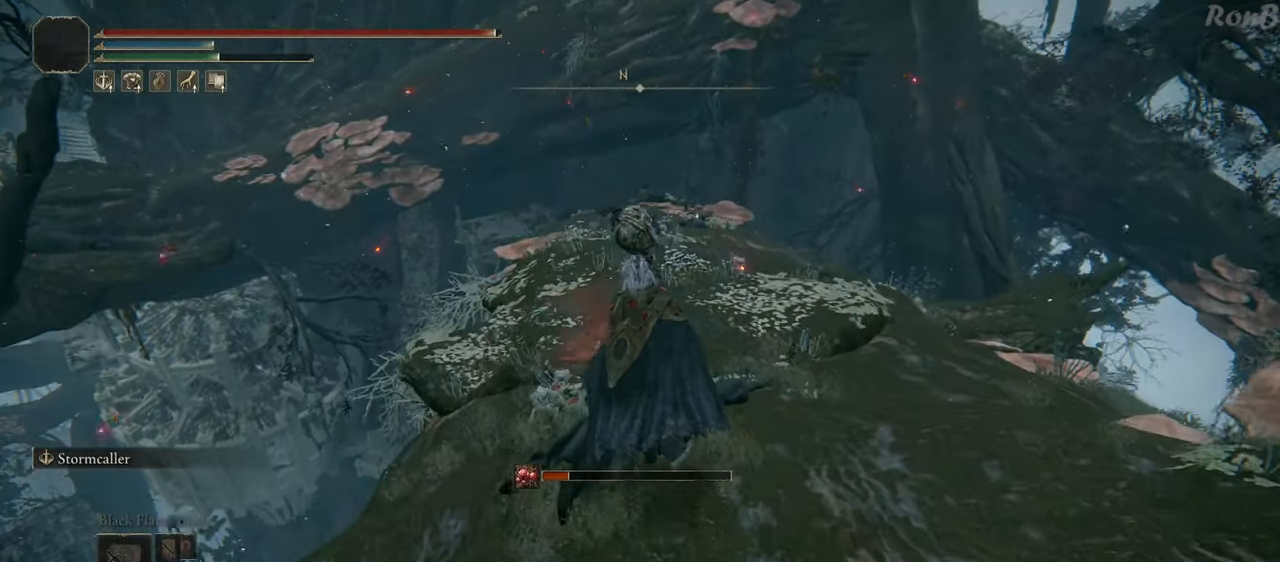
{"buttons": ["R1"], "left_stick": "up-right", "right_stick": "center", "events": [[33, "TRIANGLE", "down"], [133, "TRIANGLE", "up"], [200, "TRIANGLE", "down"], [267, "TRIANGLE", "up"], [367, "TRIANGLE", "down"], [400, "left_stick", "up-right"], [467, "TRIANGLE", "up"]]}
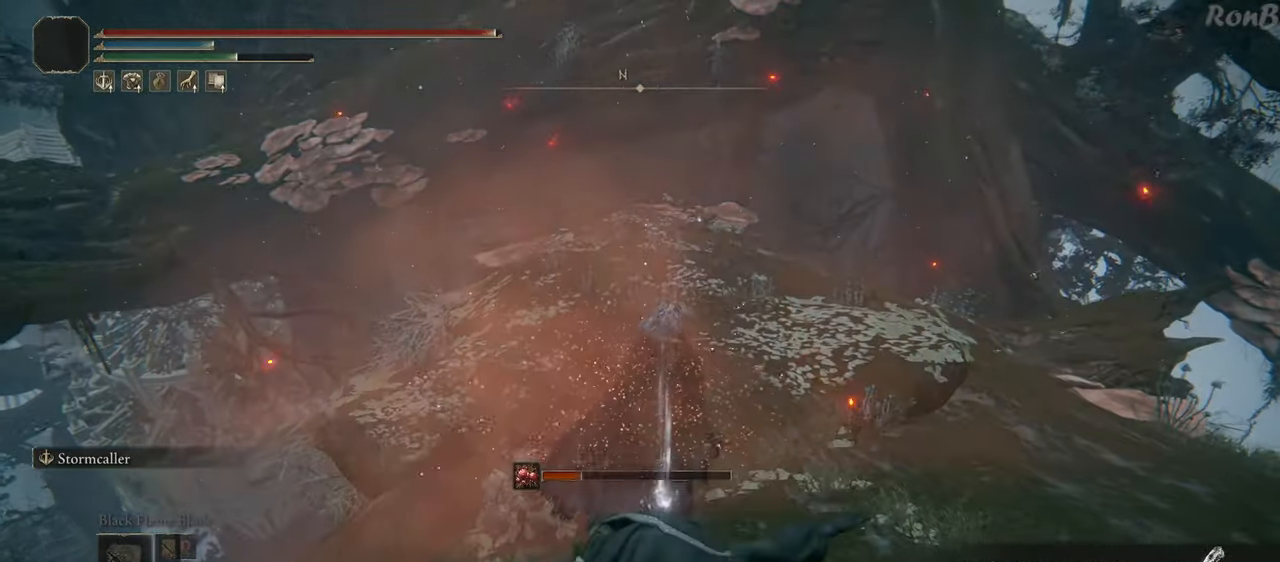
{"buttons": ["R1"], "left_stick": "up", "right_stick": "left", "events": [[33, "TRIANGLE", "down"], [117, "TRIANGLE", "up"], [183, "TRIANGLE", "down"], [233, "TRIANGLE", "up"], [433, "left_stick", "up"], [450, "right_stick", "left"]]}
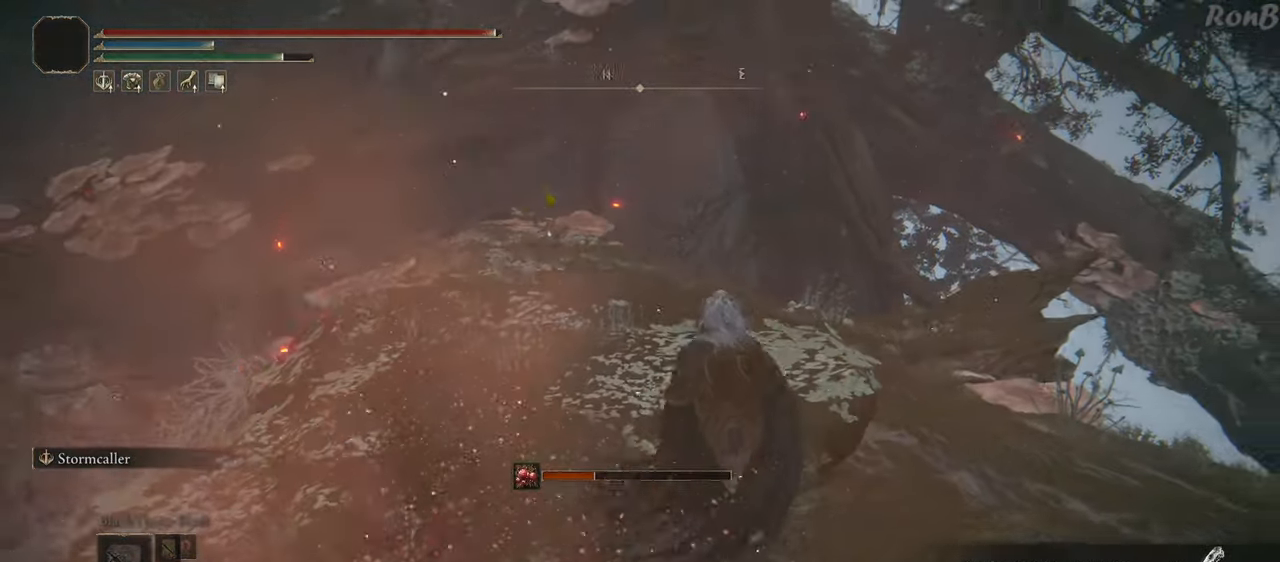
{"buttons": ["L1", "R1"], "left_stick": "up", "right_stick": "center", "events": [[100, "right_stick", "up-left"], [233, "L1", "down"], [300, "right_stick", "center"]]}
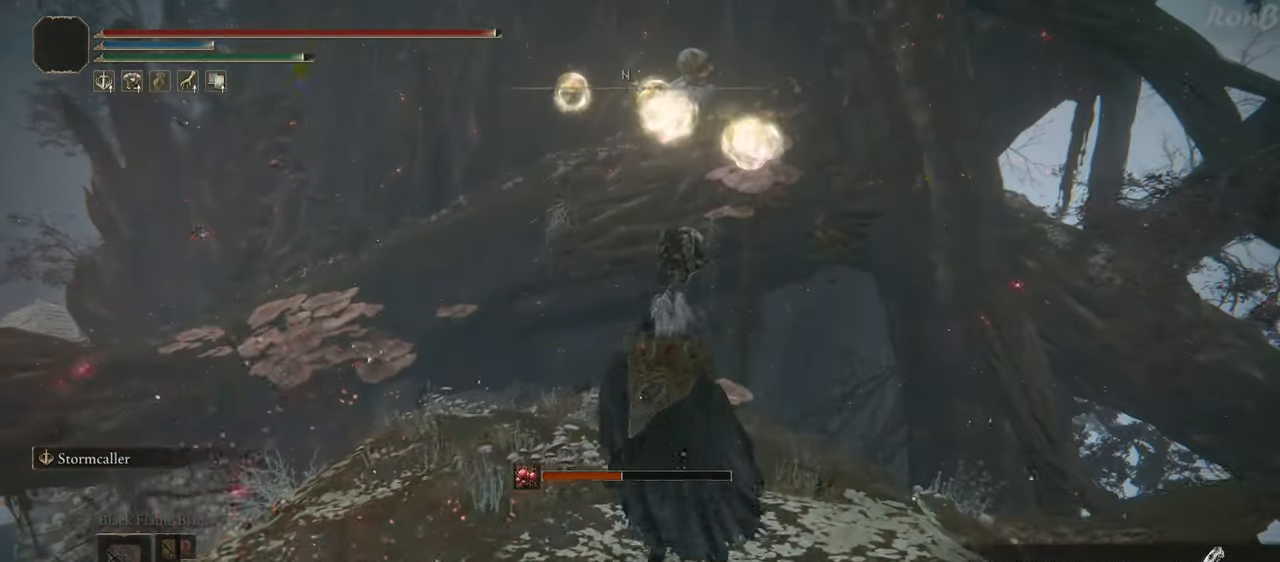
{"buttons": [], "left_stick": "up", "right_stick": "center", "events": [[67, "L1", "up"], [250, "R1", "up"], [350, "R1", "down"], [467, "R1", "up"]]}